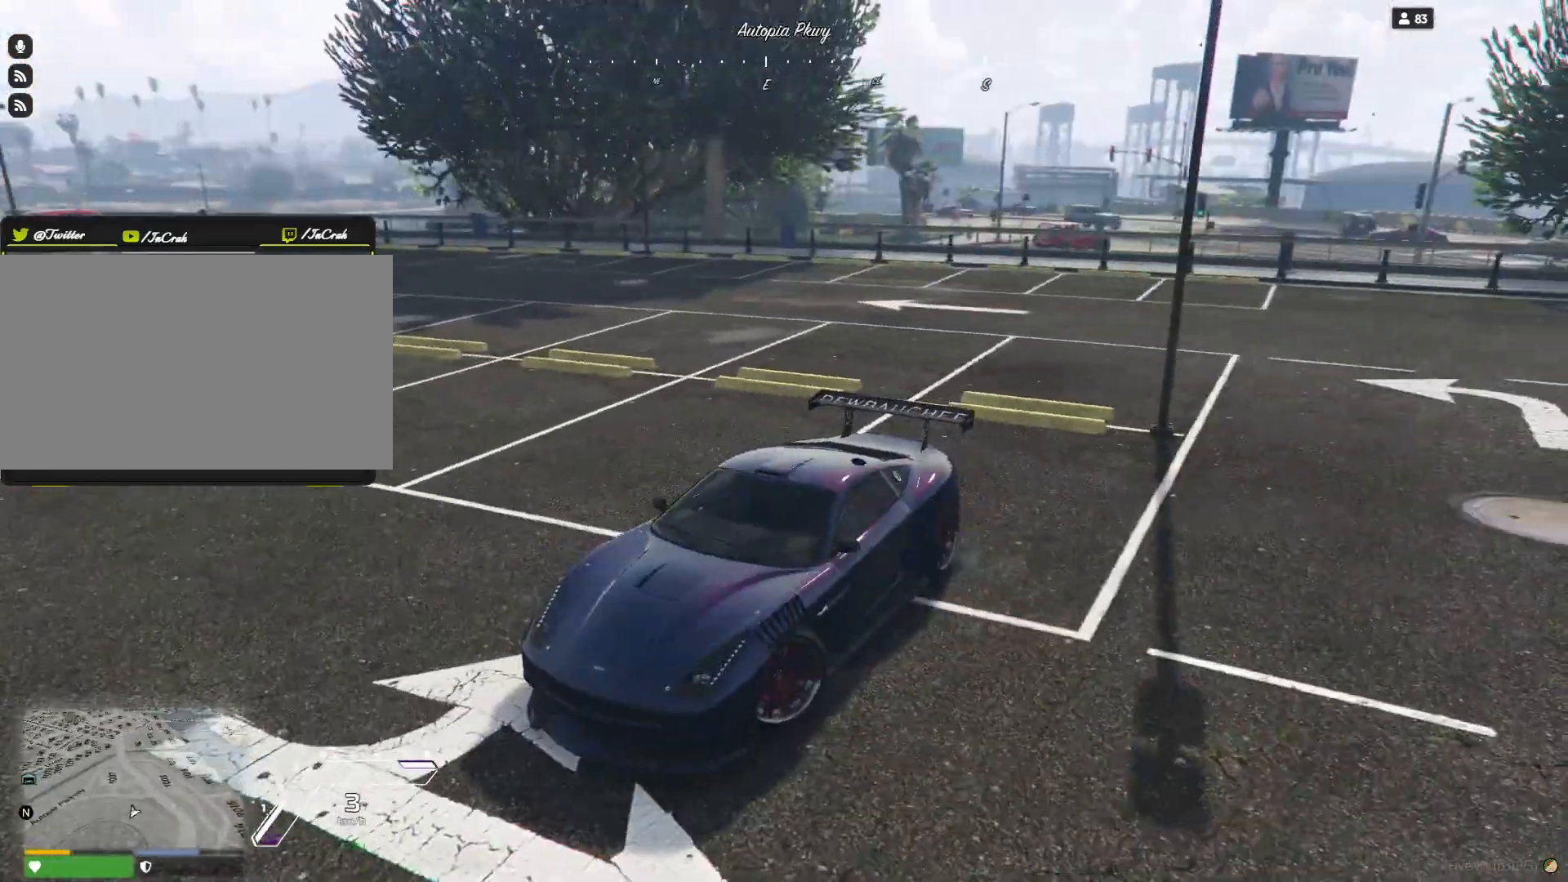
Gameplay with keyboard and mouse; each line is a JSON object with the keys held at the frame after it. "events" lists presses ("down") and releases ("up") of "a", "d", "e", "q", "r", "s", "space" and "w" between this image and that frame as [ms after this image, input, new state], when the widget could be followed in between. No other keys are recorded. Mouse buttons are not recorded. Not read: mouse_move.
{"keys": ["q", "s"], "events": [[67, "d", "up"], [434, "q", "down"]]}
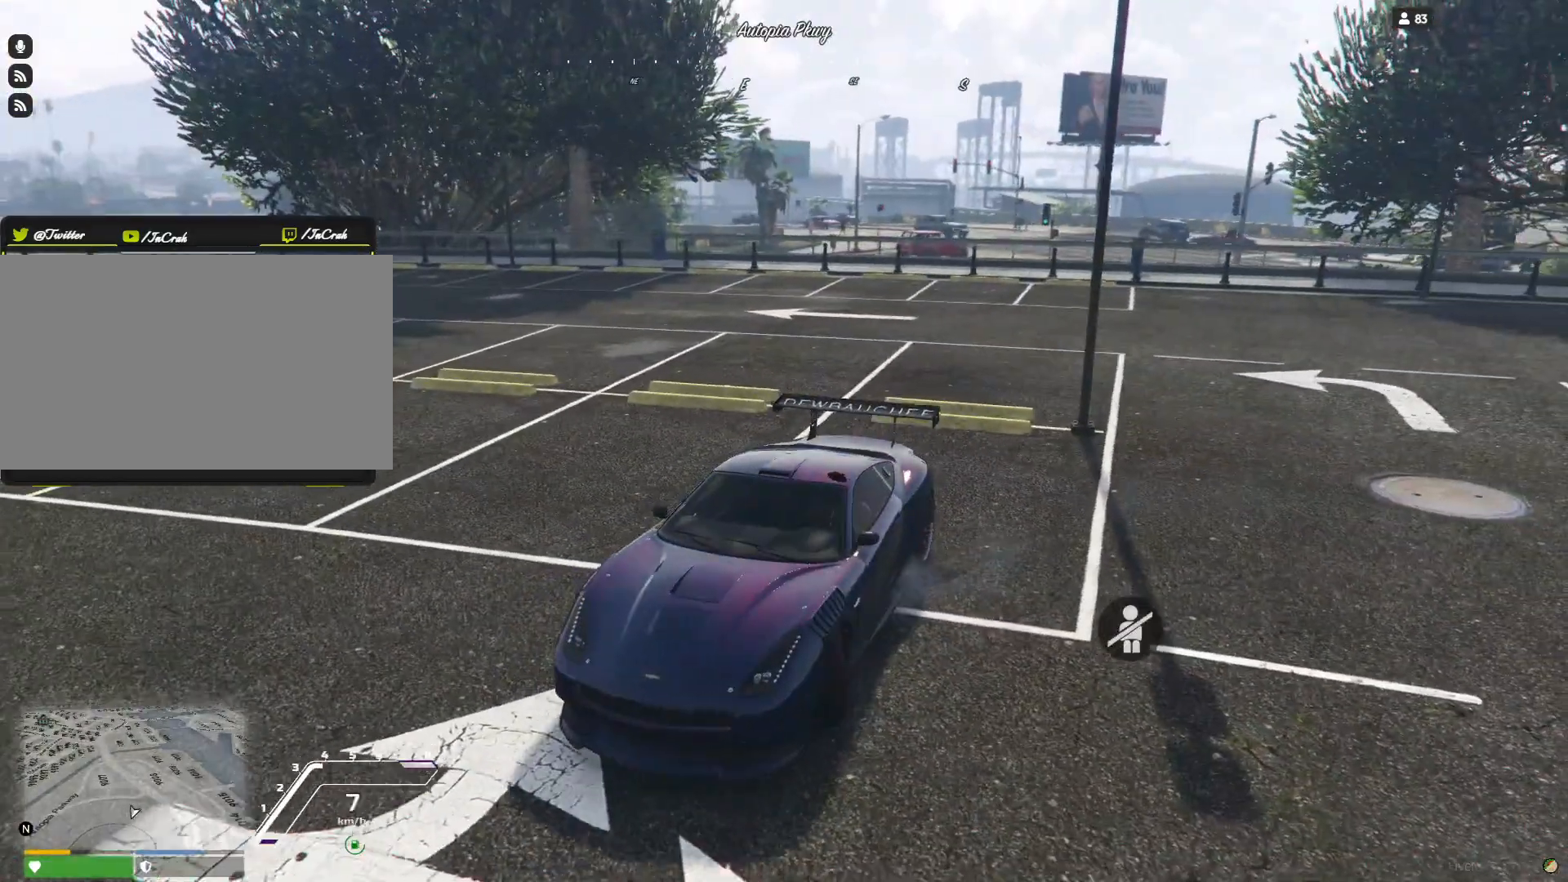
{"keys": ["d", "s"], "events": [[234, "q", "up"], [234, "s", "up"], [367, "s", "down"], [500, "d", "down"]]}
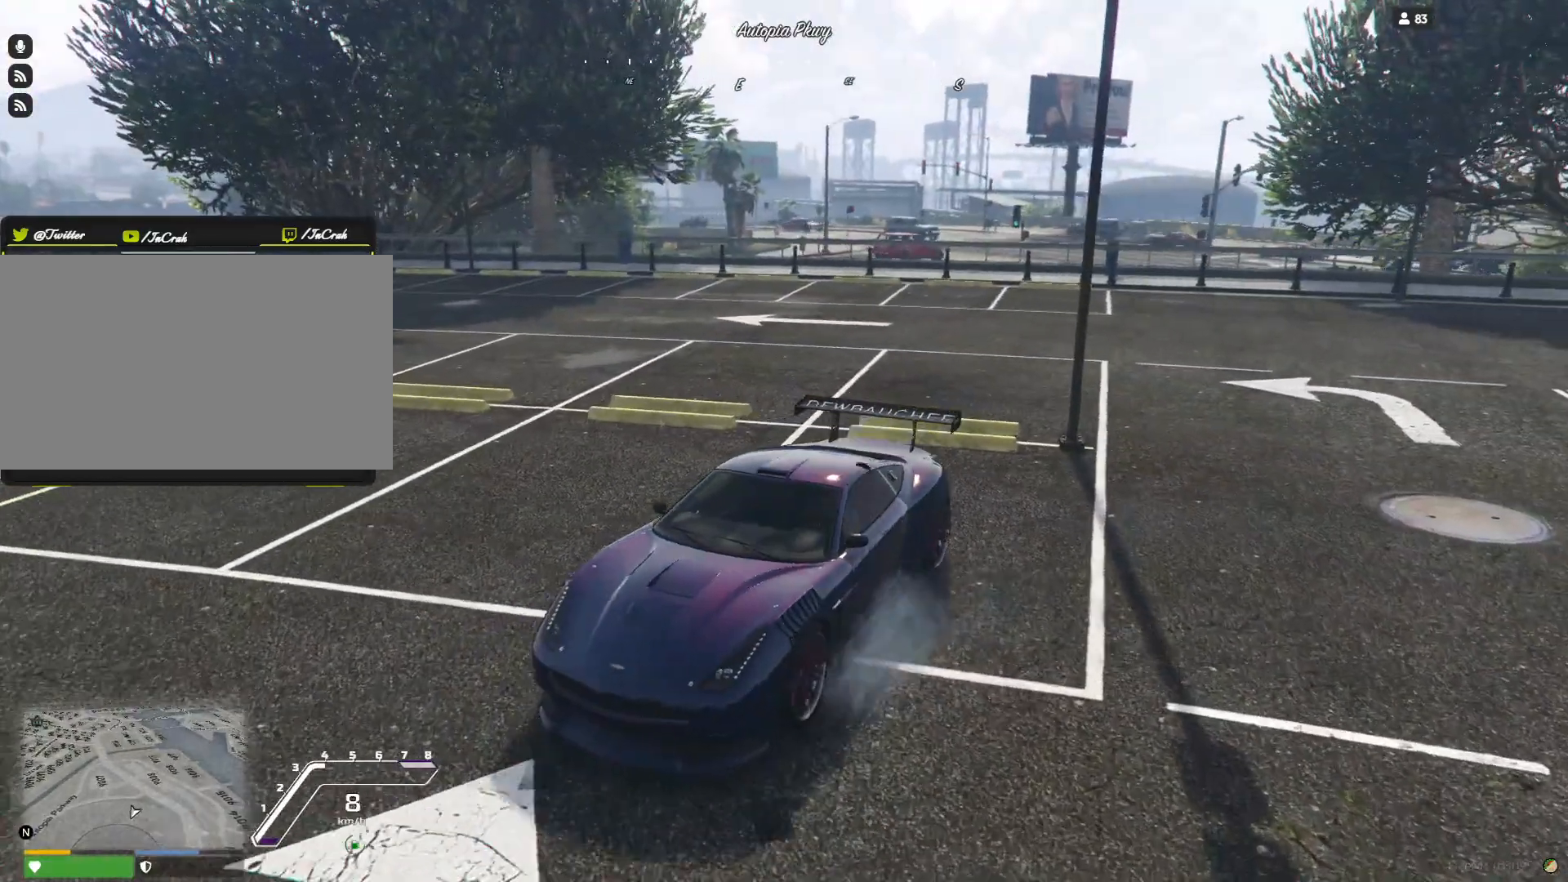
{"keys": [], "events": [[234, "s", "up"], [334, "d", "up"]]}
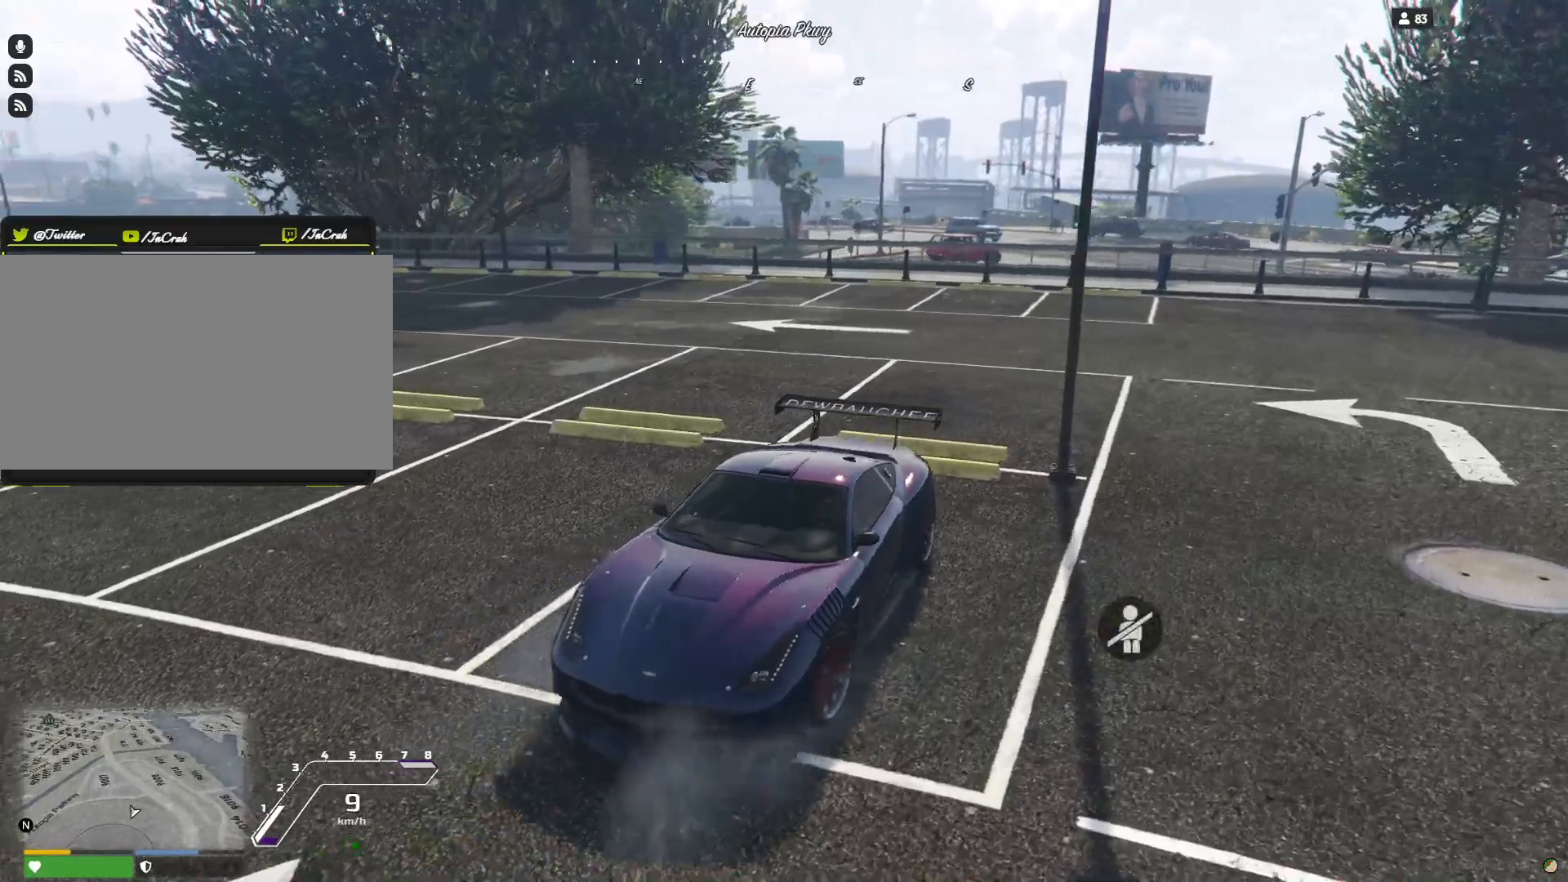
{"keys": [], "events": [[134, "d", "down"], [134, "s", "down"], [300, "s", "up"], [334, "d", "up"]]}
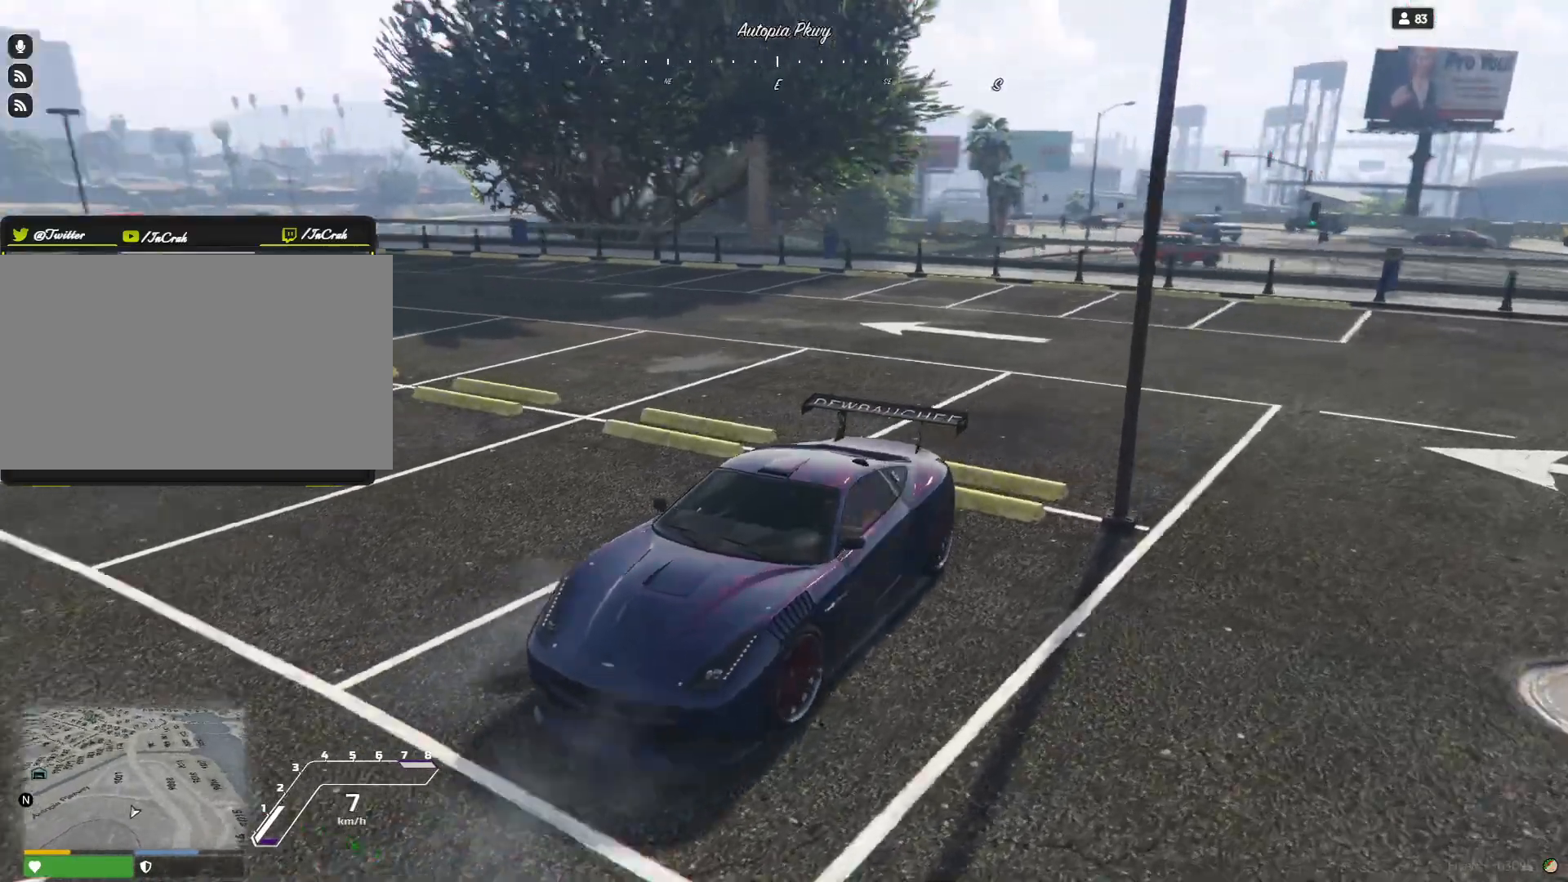
{"keys": [], "events": []}
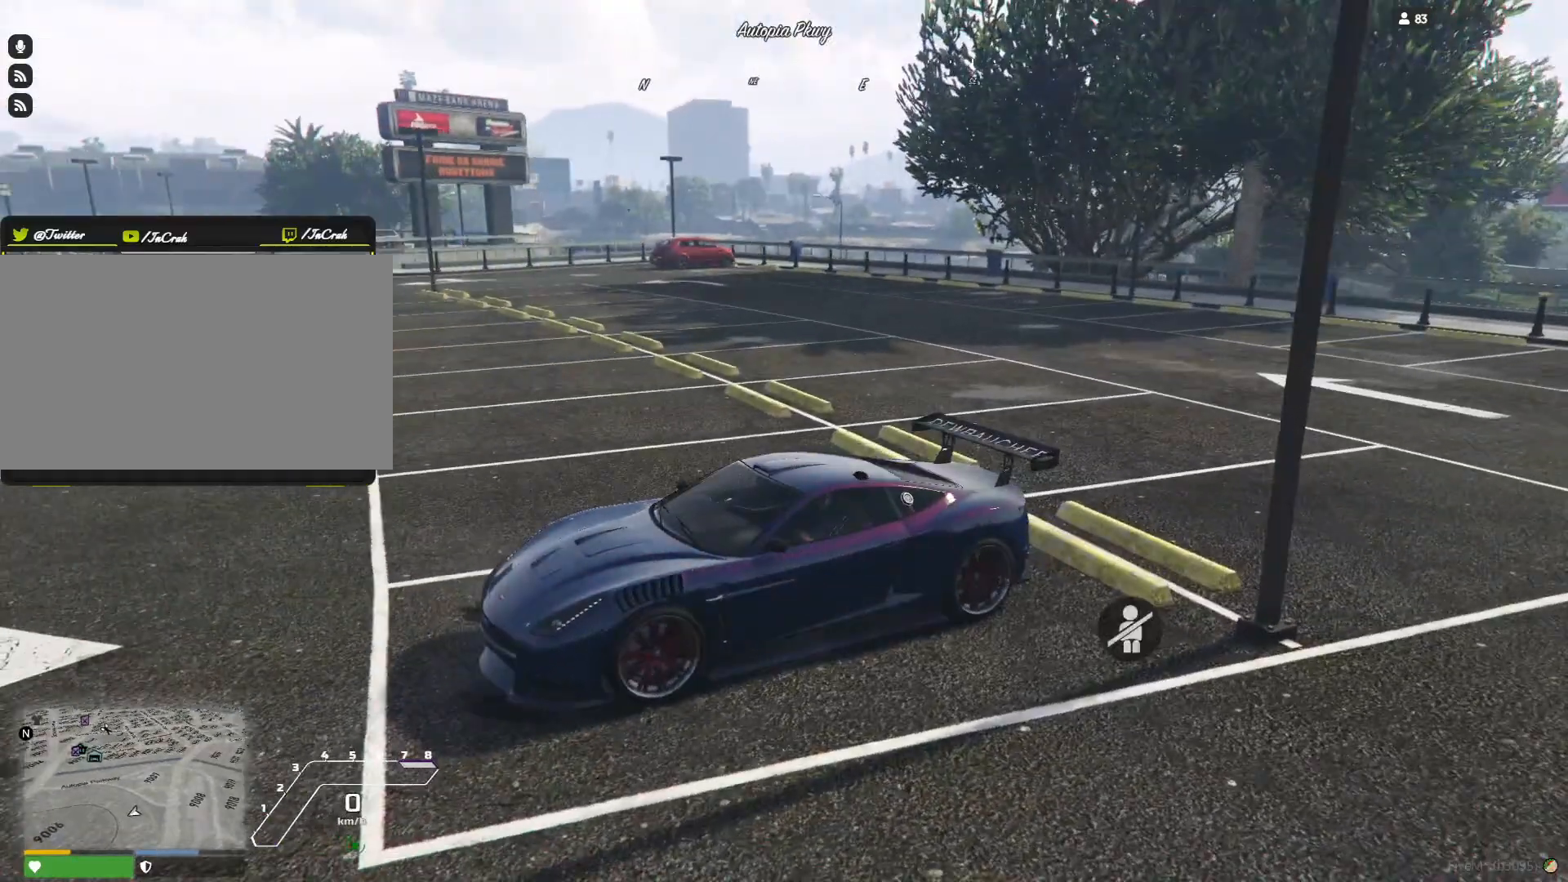
{"keys": [], "events": []}
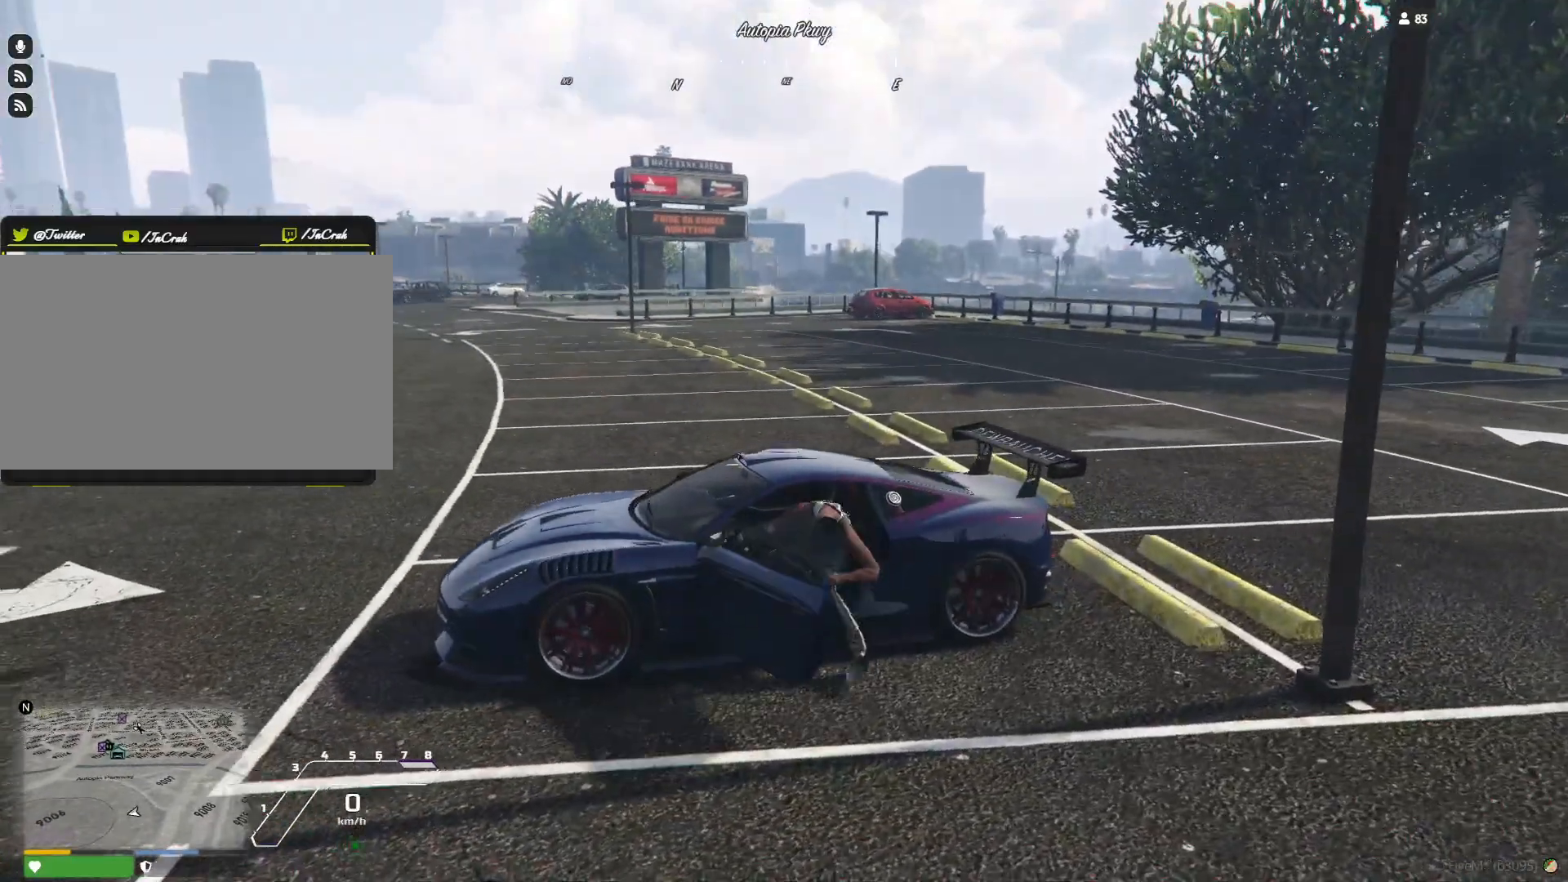
{"keys": [], "events": []}